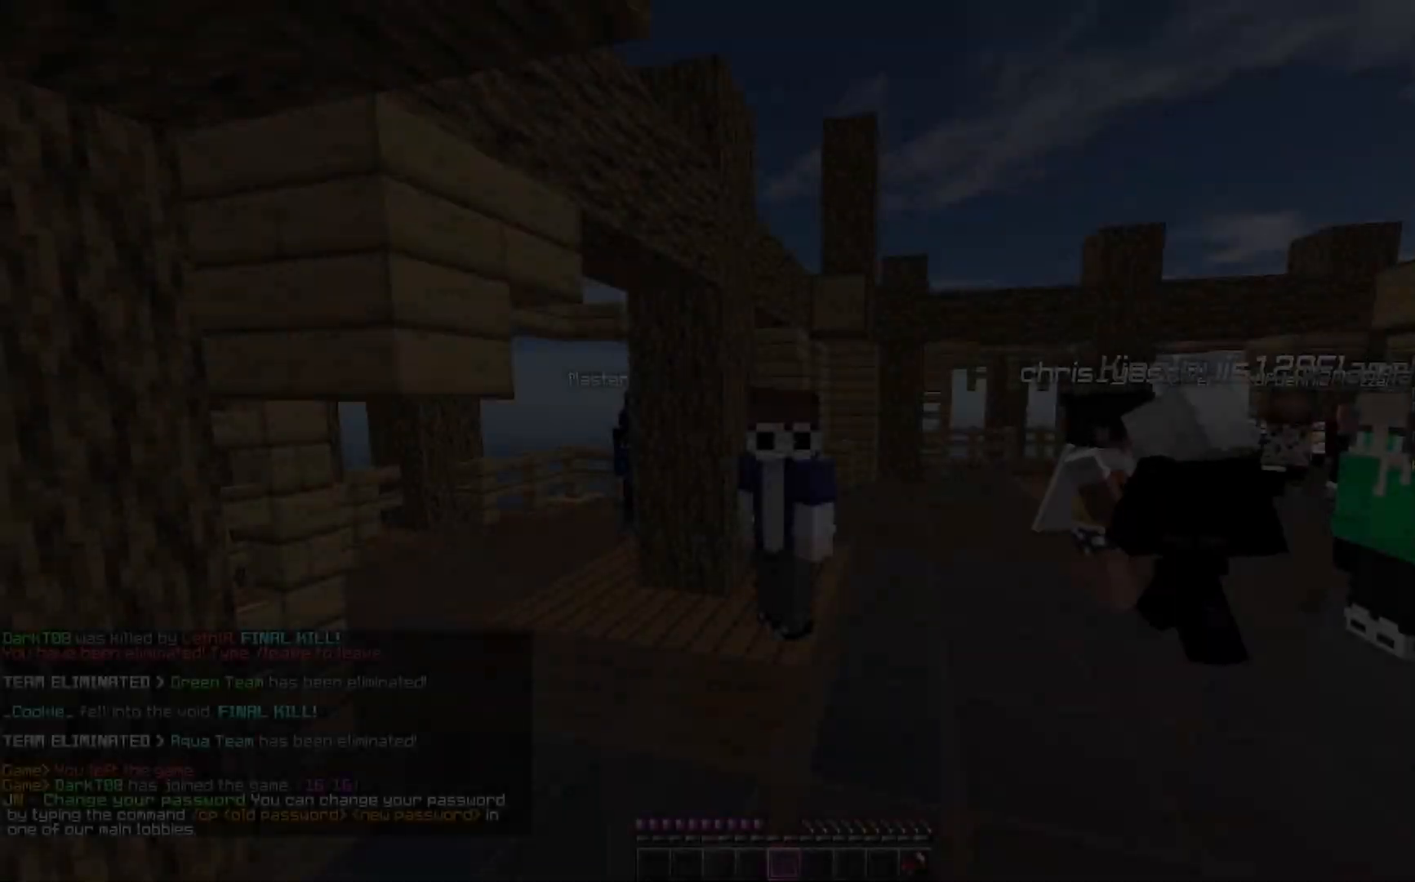
Gameplay with keyboard and mouse; each line is a JSON object with the keys and mouse buttons held at the frame after it. "events" lists presses ("down") and releases ("up") of "a", "d", "s", "space", "w", "mouse_left" and "mouse_right" between this image and that frame as [ms after this image, input, new state], when the widget could be followed in between. "mouse_left", "mouse_right" = the "left", "right" buttons of the "mouse" list. No other keys are recorded. Fast repeated clicks can show as one long hold. Mouse movement is not recorded.
{"keys": [], "mouse": [], "events": []}
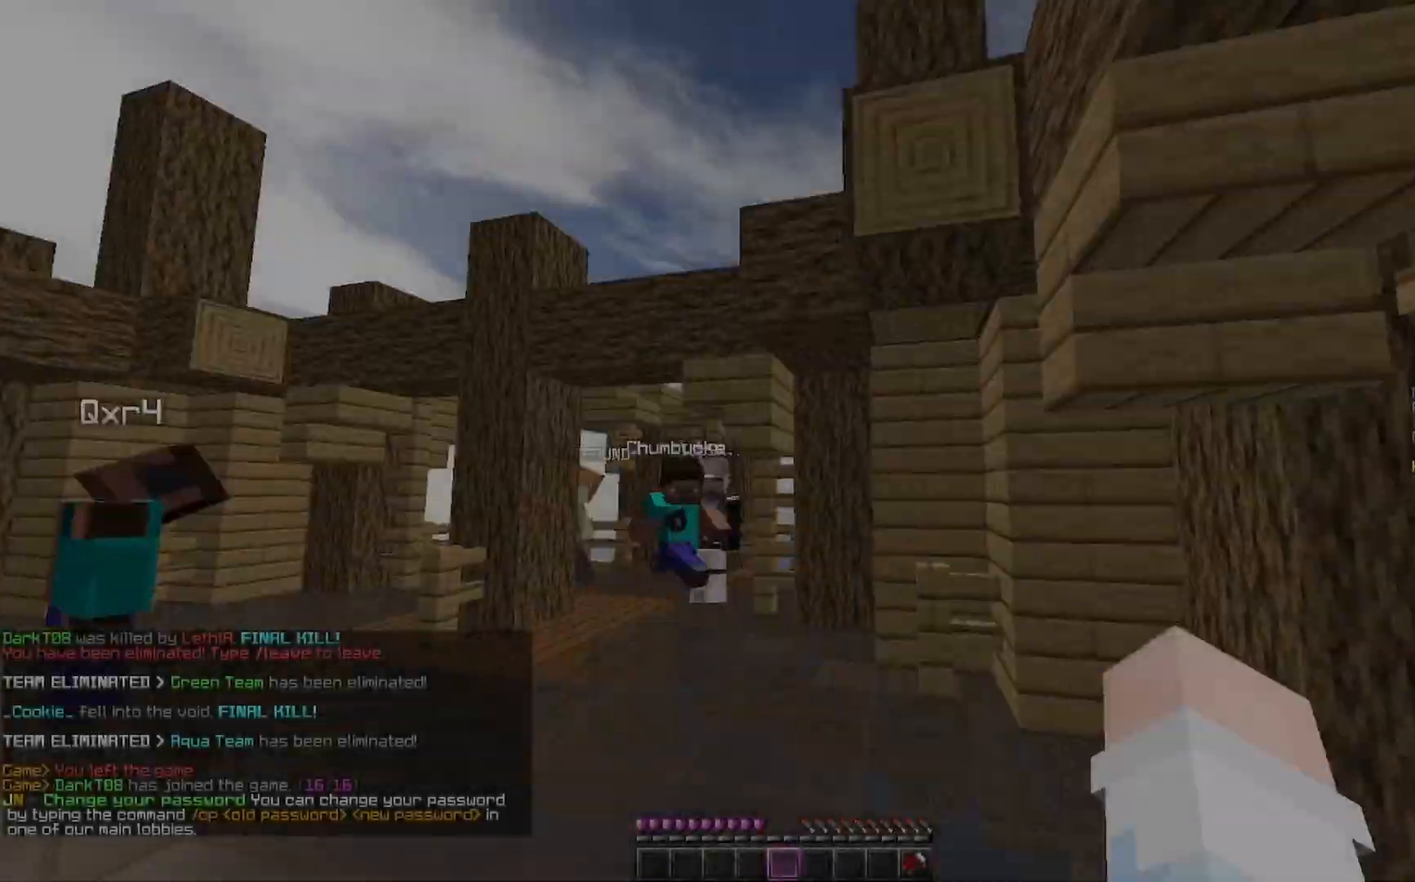
{"keys": ["w"], "mouse": [], "events": [[300, "w", "down"]]}
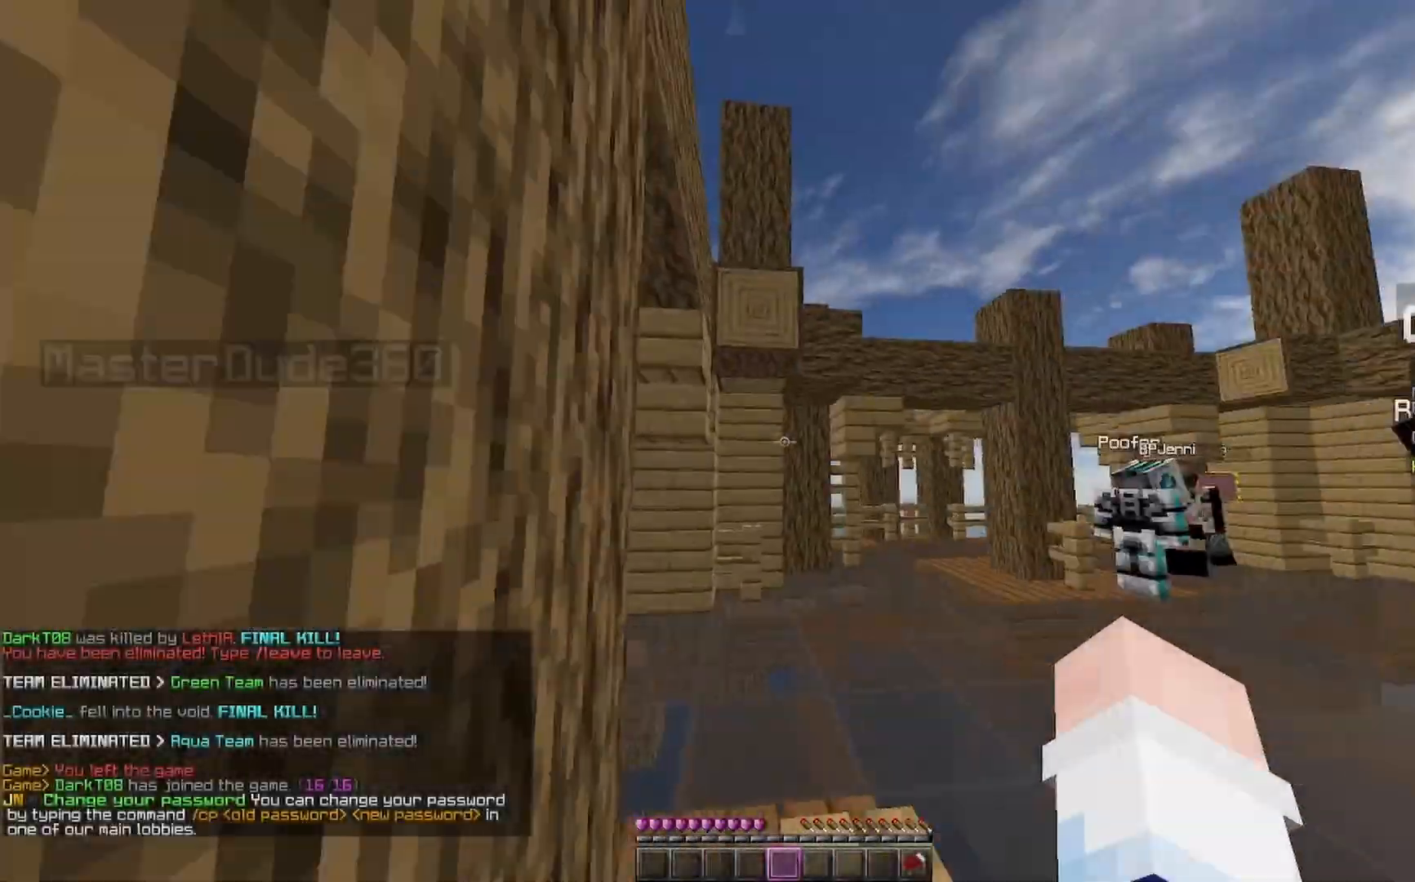
{"keys": ["w"], "mouse": [], "events": [[133, "d", "down"], [467, "d", "up"]]}
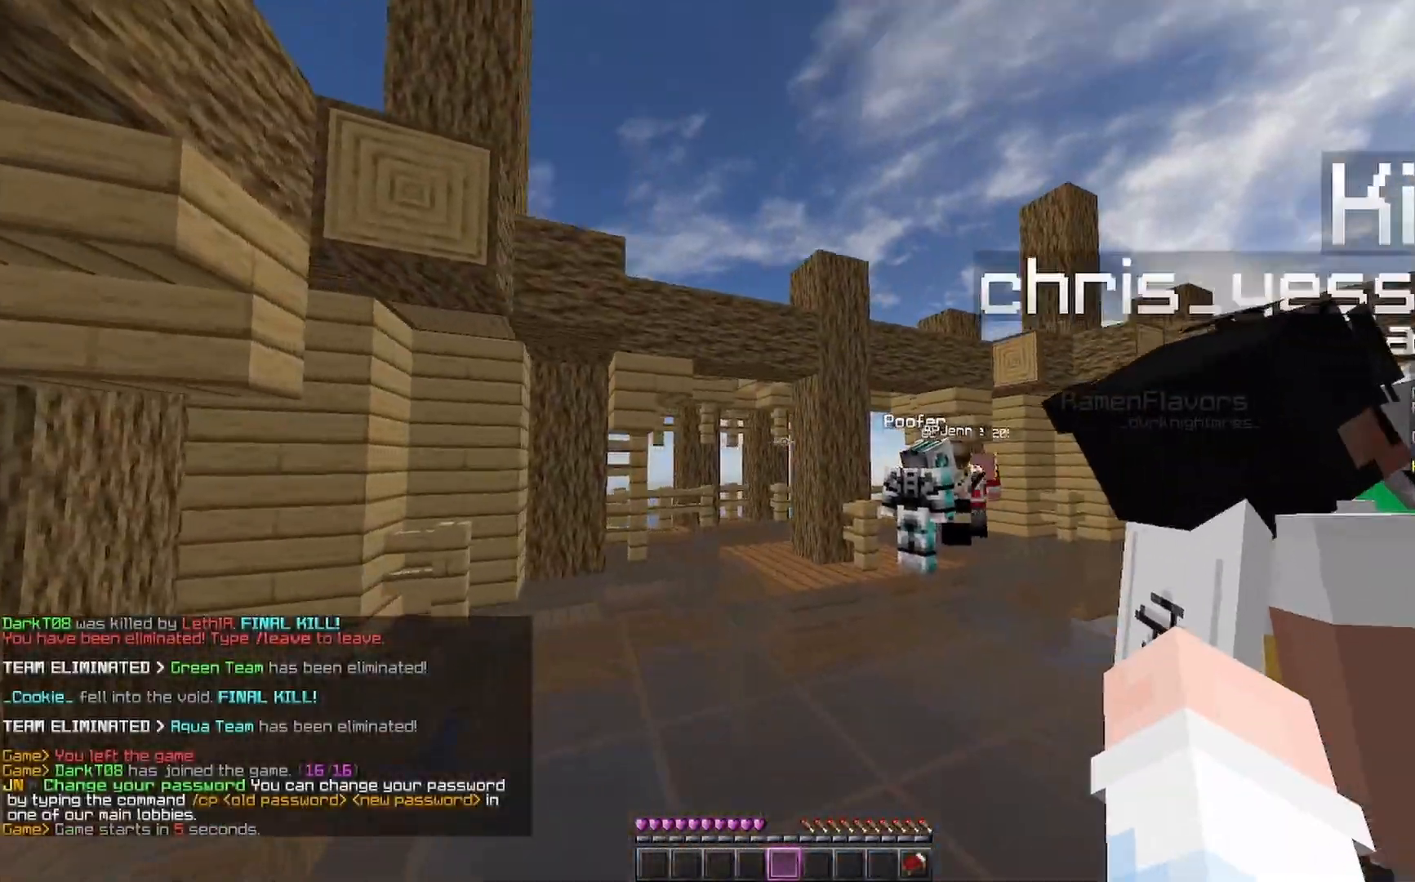
{"keys": ["d", "space", "w"], "mouse": [], "events": [[133, "space", "down"], [400, "d", "down"]]}
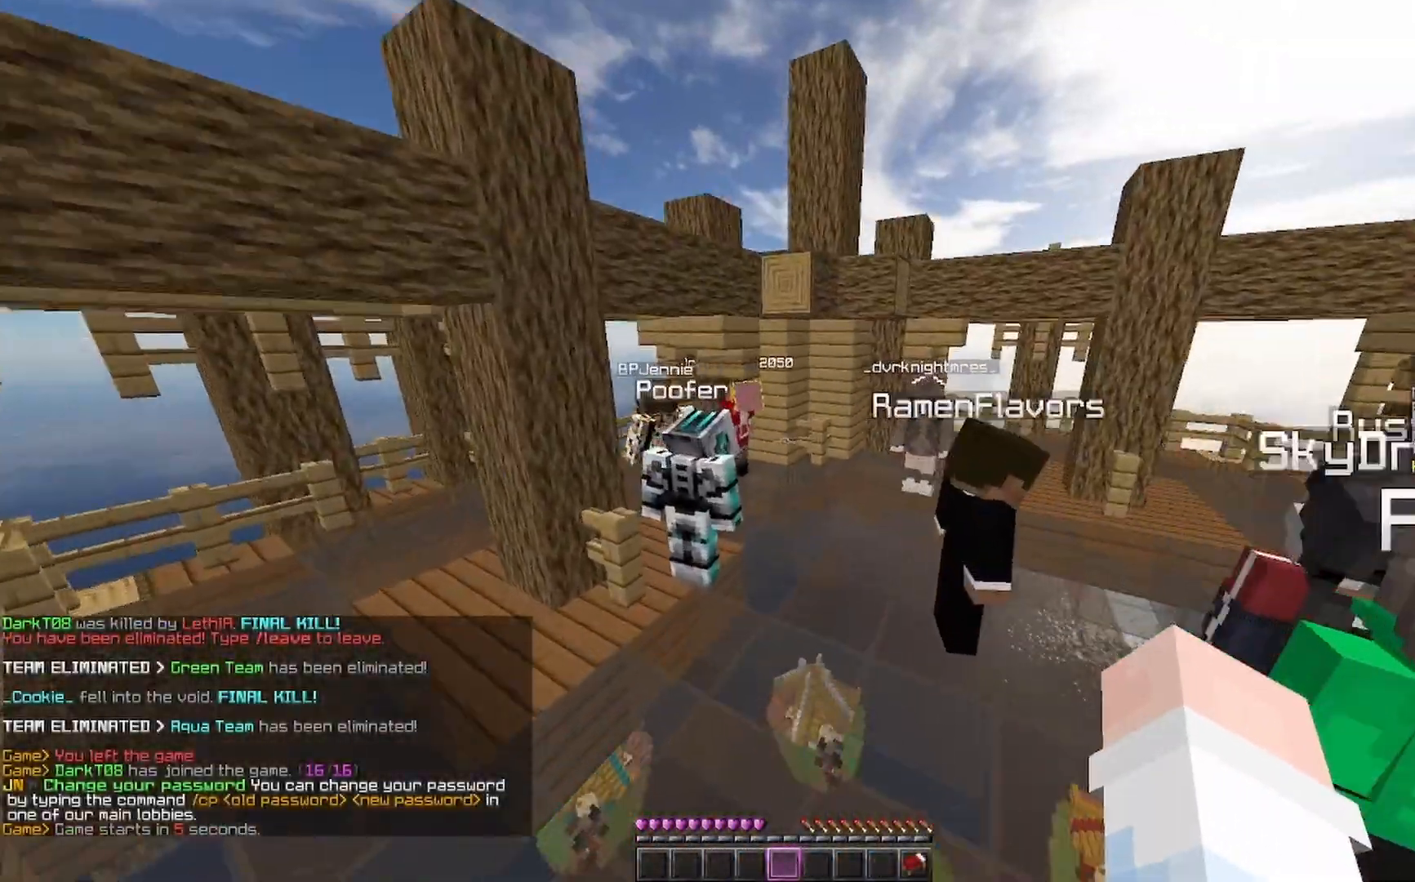
{"keys": ["d", "space", "w"], "mouse": [], "events": [[233, "mouse_right", "down"], [333, "mouse_right", "up"]]}
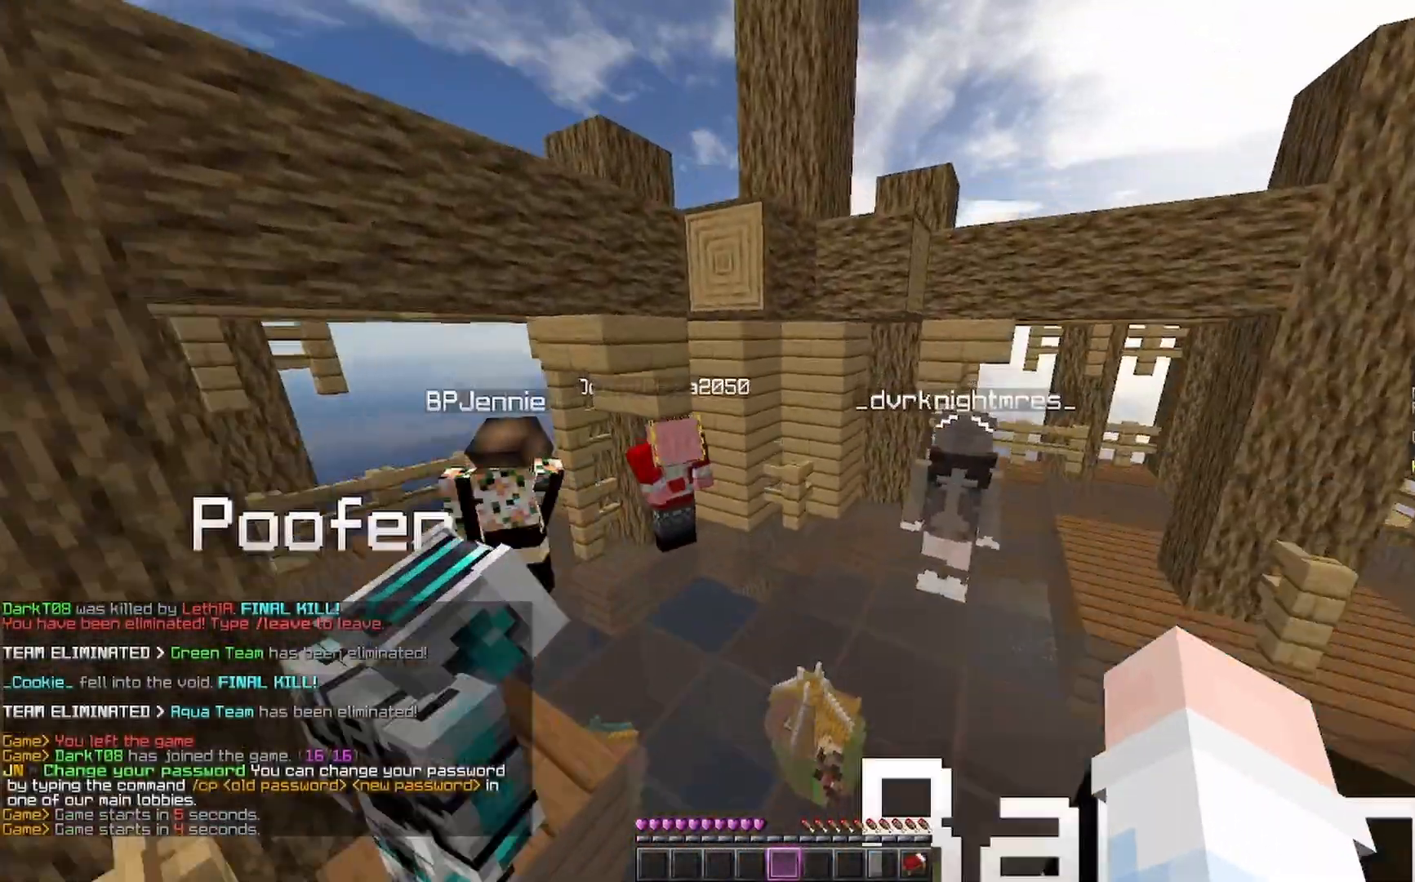
{"keys": ["d", "space", "w"], "mouse": [], "events": [[33, "mouse_right", "down"], [100, "mouse_right", "up"]]}
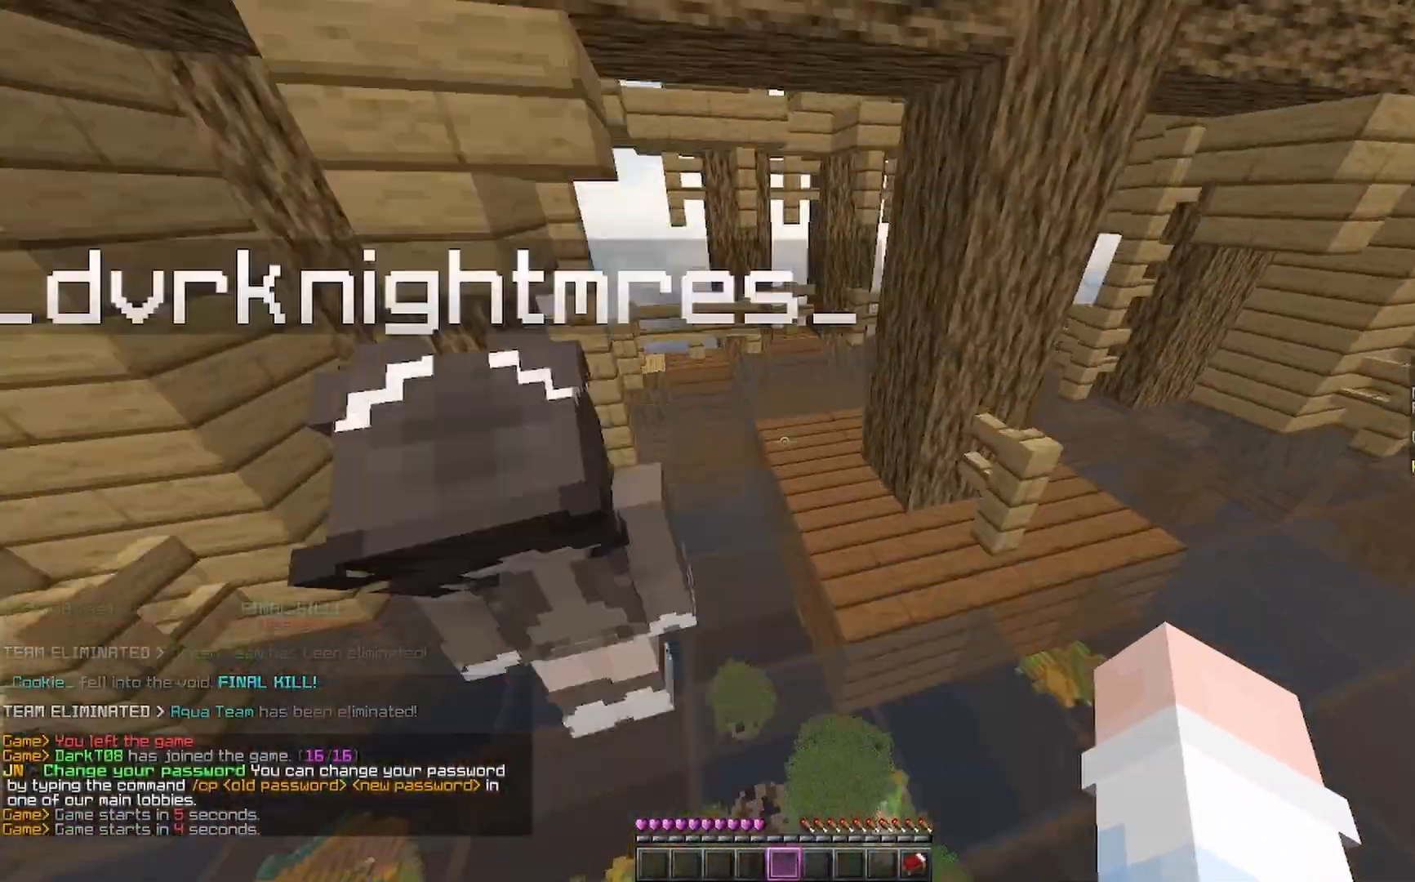
{"keys": ["a", "w"], "mouse": [], "events": [[200, "space", "up"], [267, "d", "up"], [300, "a", "down"], [333, "mouse_right", "down"], [433, "mouse_right", "up"]]}
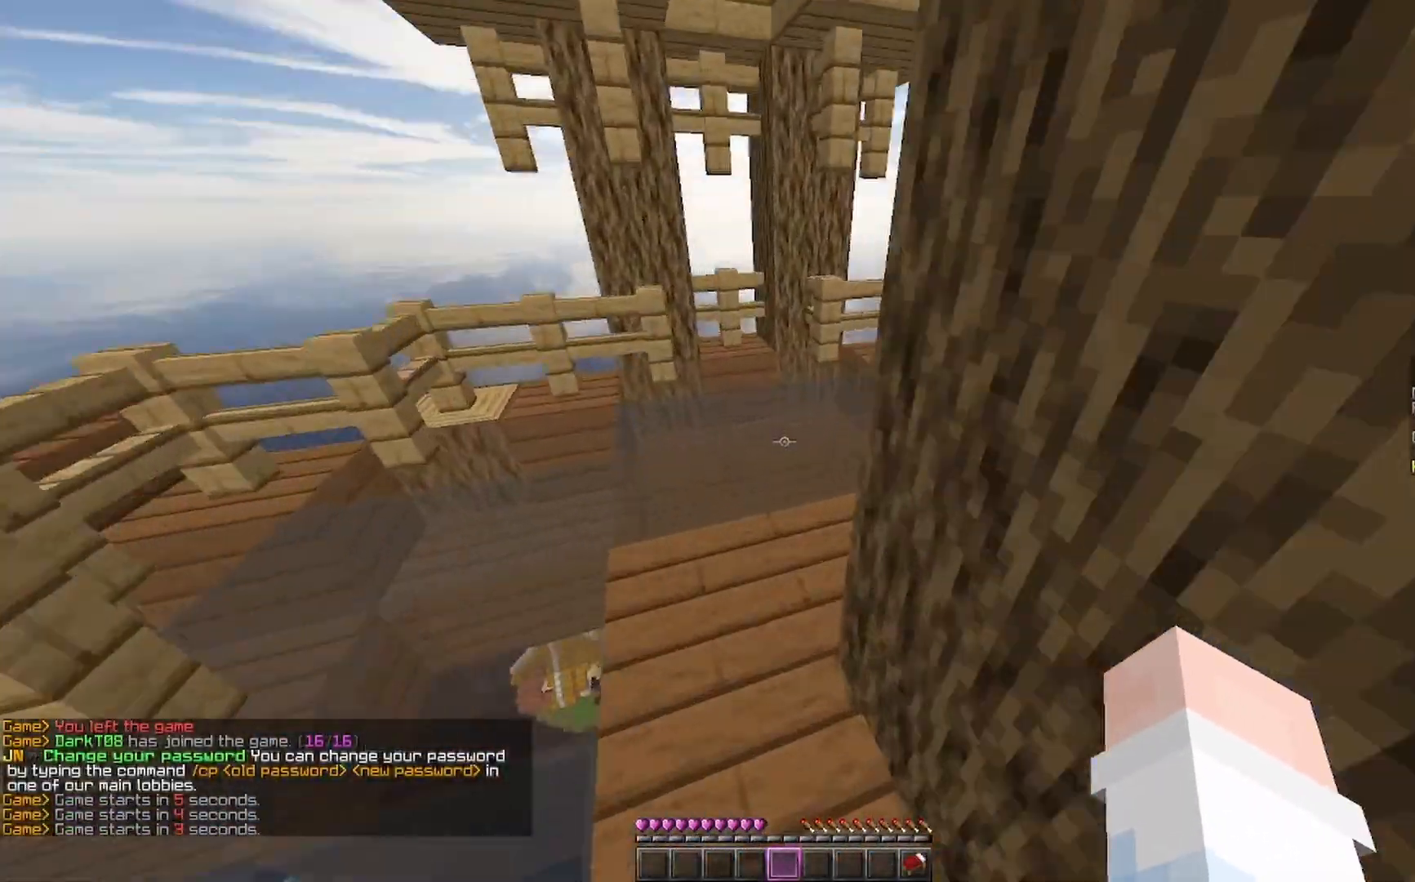
{"keys": ["s"], "mouse": [], "events": [[100, "a", "up"], [100, "mouse_right", "down"], [167, "mouse_right", "up"], [333, "w", "up"], [467, "s", "down"]]}
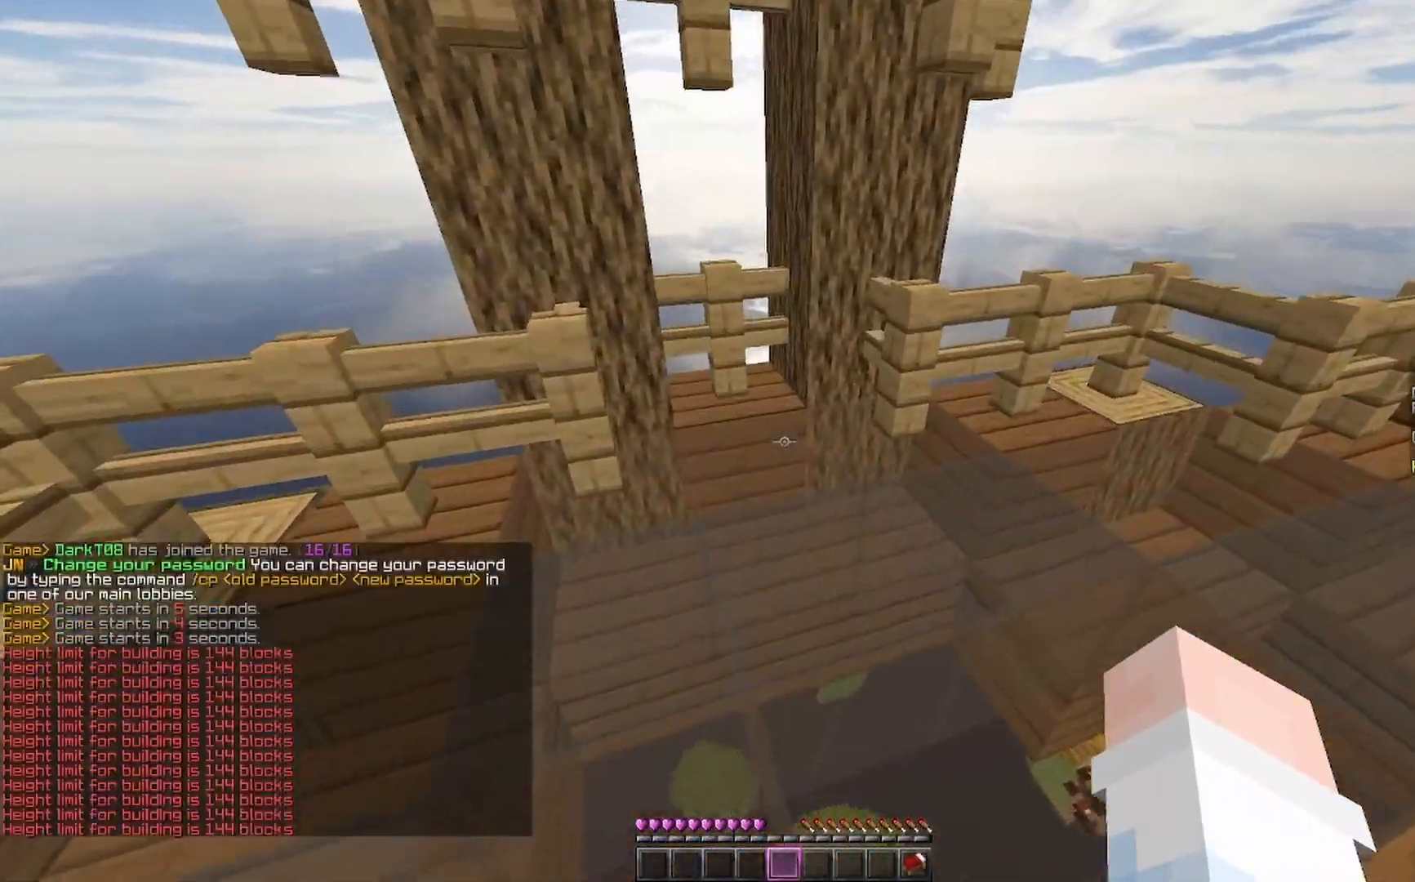
{"keys": ["s"], "mouse": ["left"], "events": [[33, "a", "down"], [133, "mouse_left", "down"], [233, "a", "up"], [233, "mouse_left", "up"], [367, "mouse_left", "down"], [400, "mouse_left", "up"], [500, "mouse_left", "down"]]}
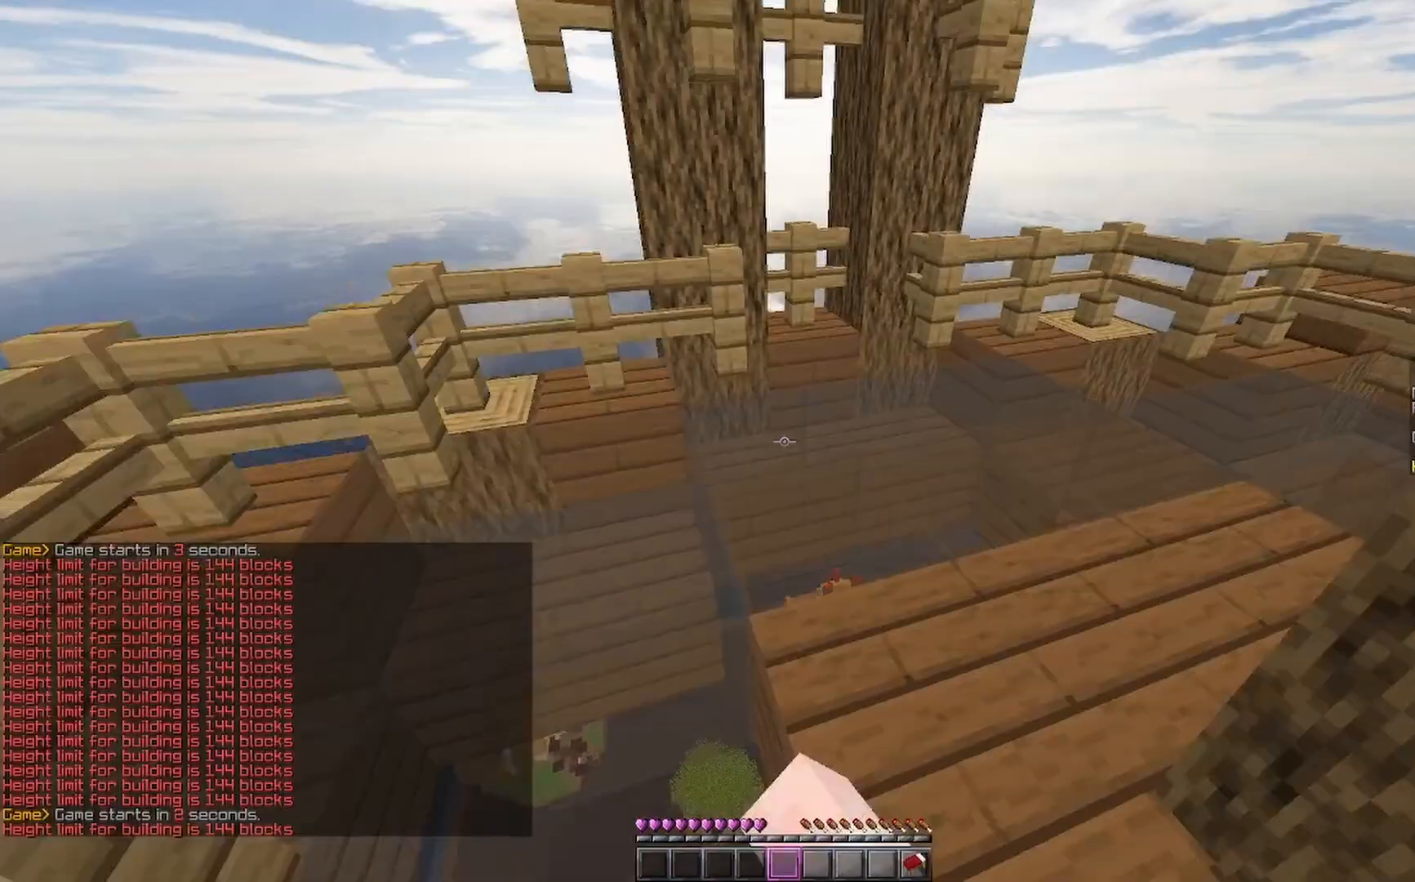
{"keys": ["s"], "mouse": [], "events": [[33, "mouse_left", "up"], [100, "mouse_left", "down"], [200, "mouse_left", "up"], [267, "mouse_left", "down"], [300, "mouse_left", "up"], [367, "mouse_left", "down"], [467, "mouse_left", "up"]]}
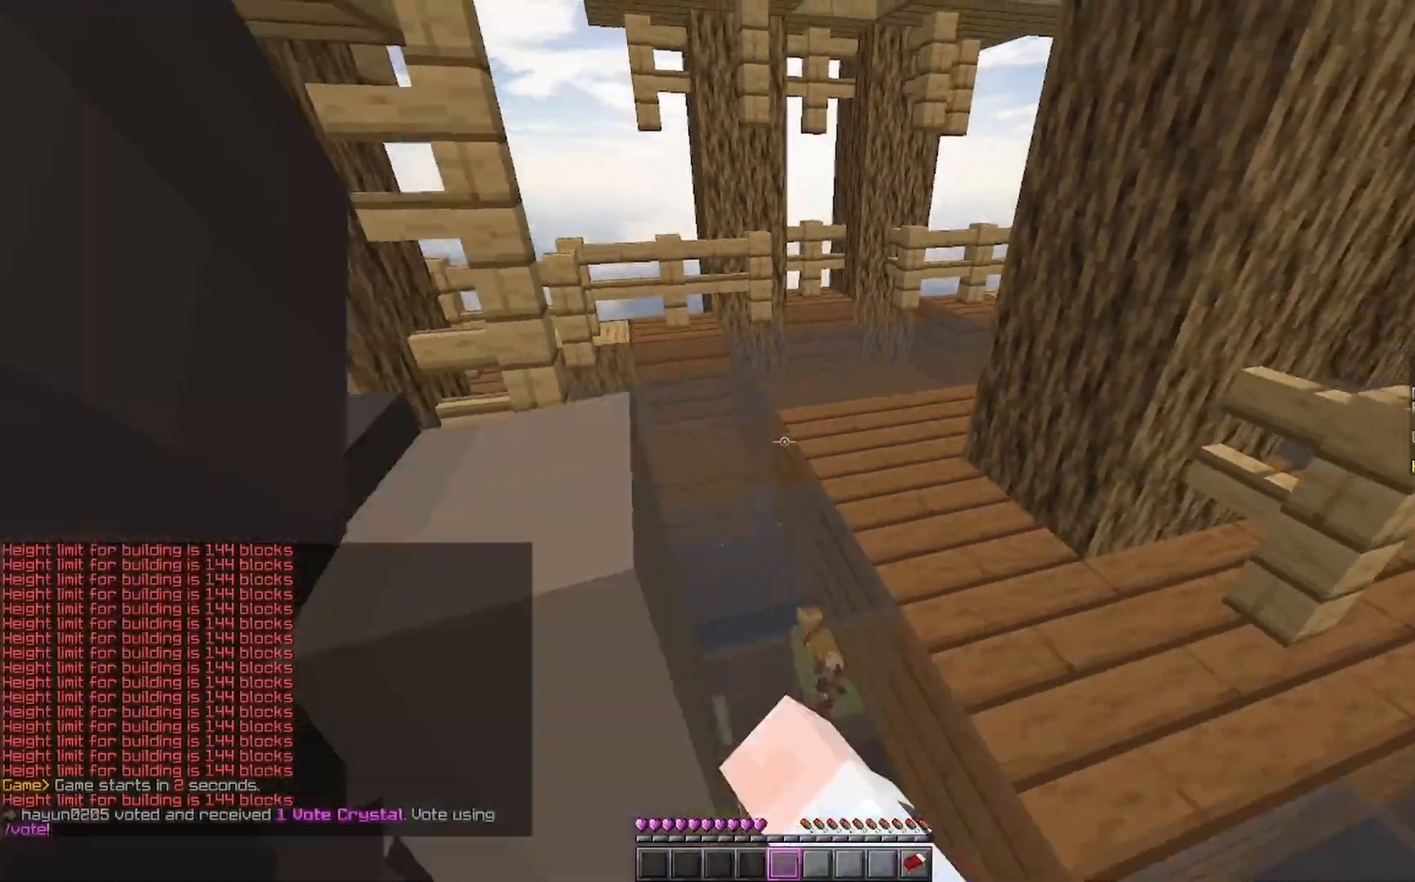
{"keys": ["s"], "mouse": ["left"], "events": [[33, "mouse_left", "down"], [67, "mouse_left", "up"], [133, "mouse_left", "down"], [233, "mouse_left", "up"], [333, "mouse_left", "down"]]}
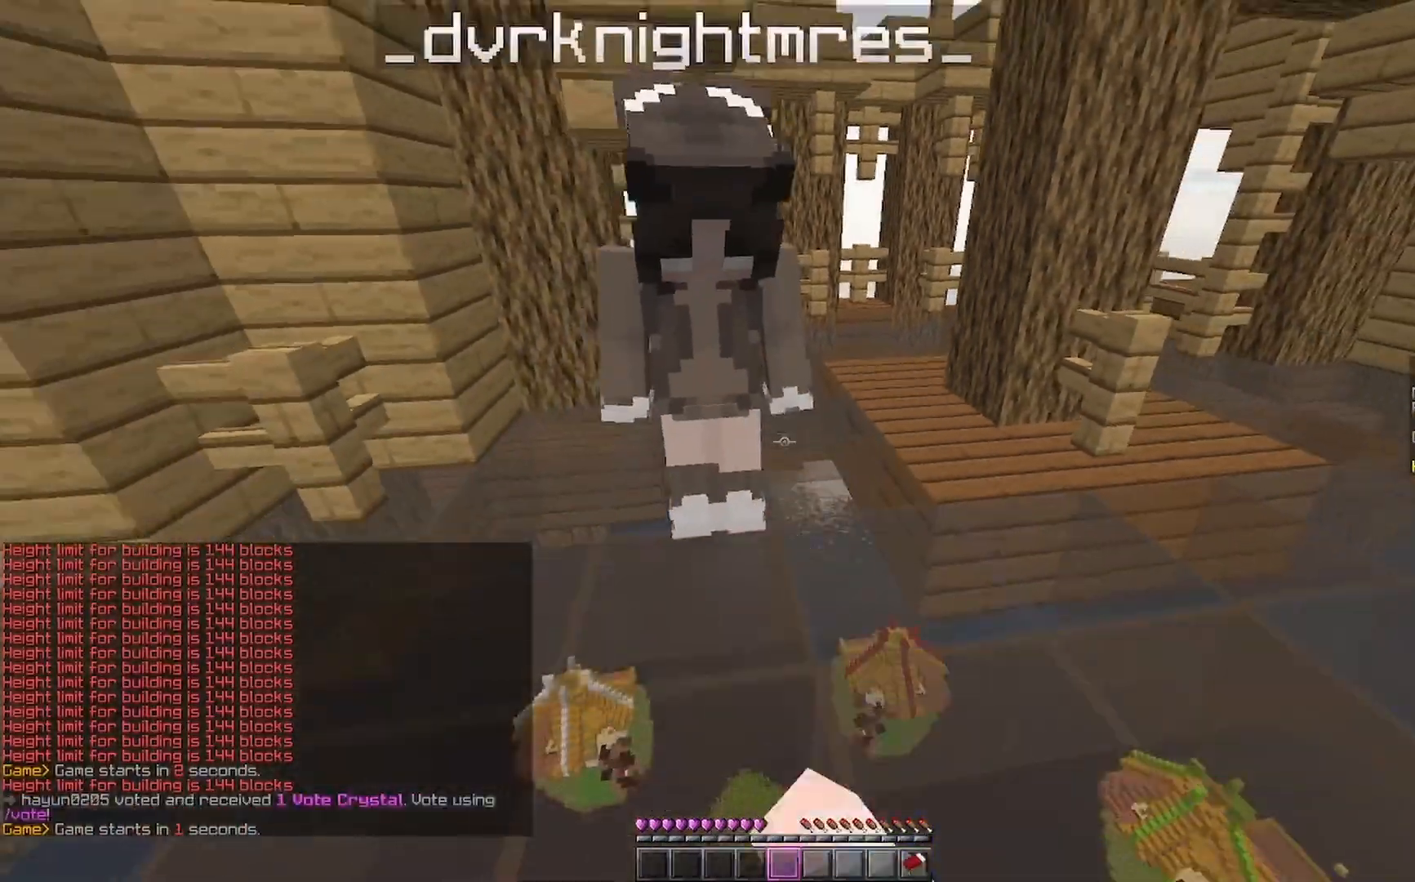
{"keys": ["s"], "mouse": ["left"], "events": [[200, "mouse_left", "up"], [300, "mouse_left", "down"], [400, "mouse_left", "up"], [500, "mouse_left", "down"]]}
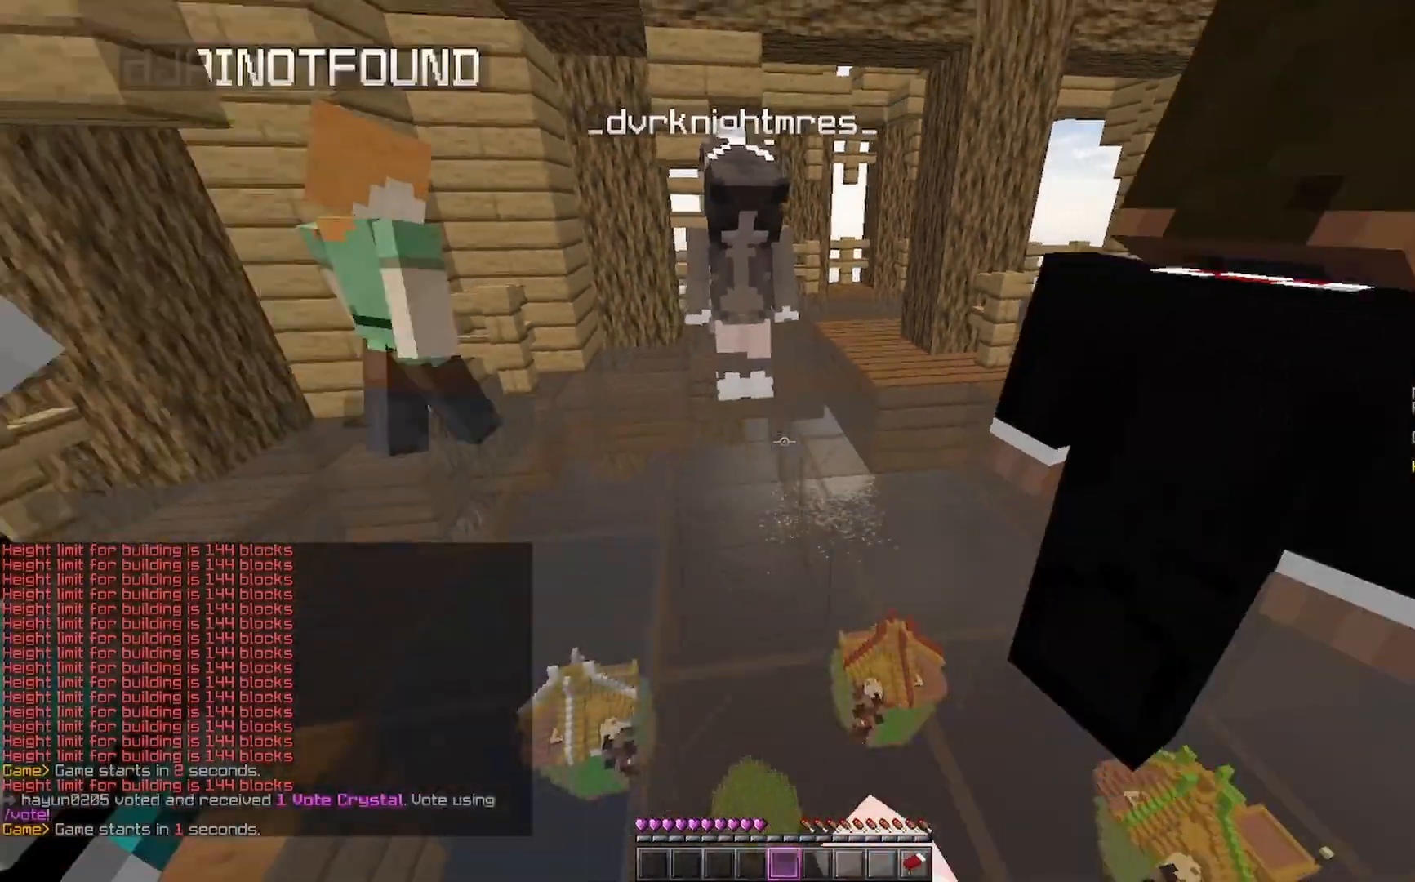
{"keys": ["s"], "mouse": [], "events": [[200, "mouse_left", "up"], [233, "mouse_left", "down"], [300, "mouse_left", "up"]]}
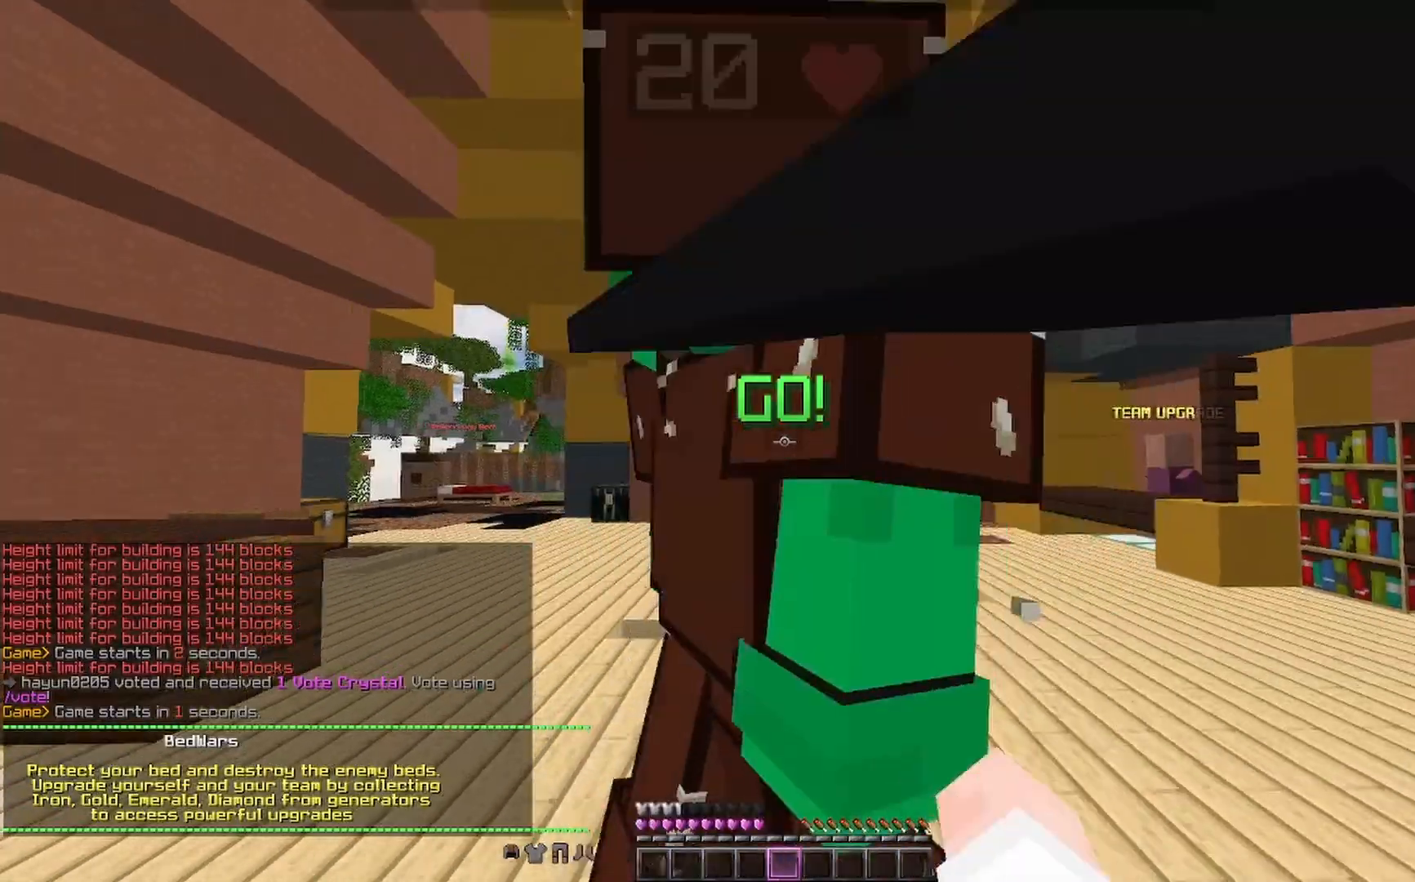
{"keys": ["a", "w"], "mouse": ["right"], "events": [[233, "a", "down"], [233, "d", "down"], [300, "d", "up"], [300, "s", "up"], [467, "mouse_right", "down"], [467, "w", "down"]]}
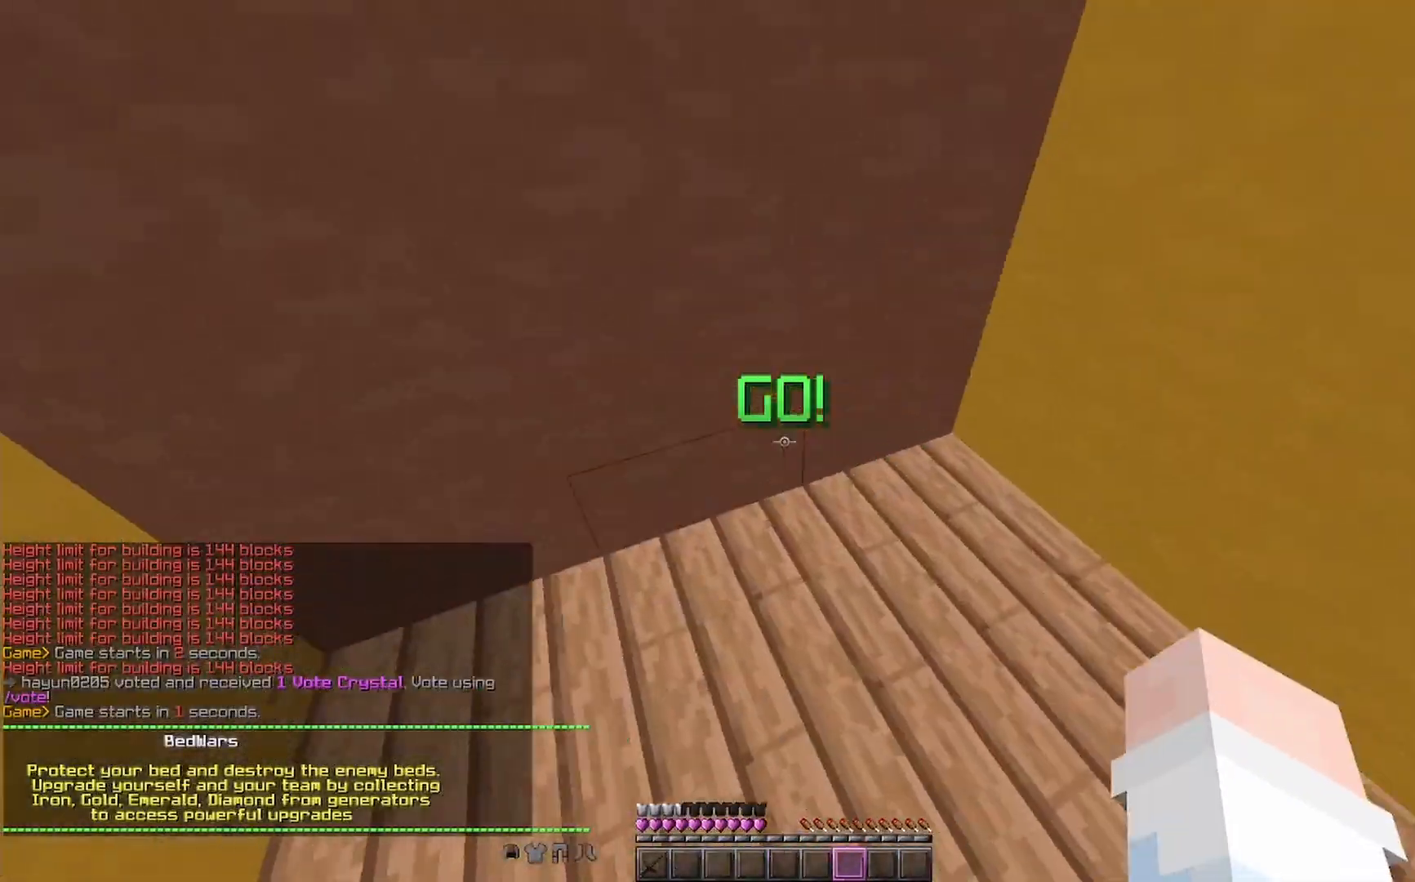
{"keys": ["d"], "mouse": [], "events": [[67, "a", "up"], [67, "mouse_right", "up"], [133, "a", "down"], [200, "mouse_right", "down"], [267, "a", "up"], [267, "w", "up"], [300, "d", "down"], [300, "mouse_right", "up"]]}
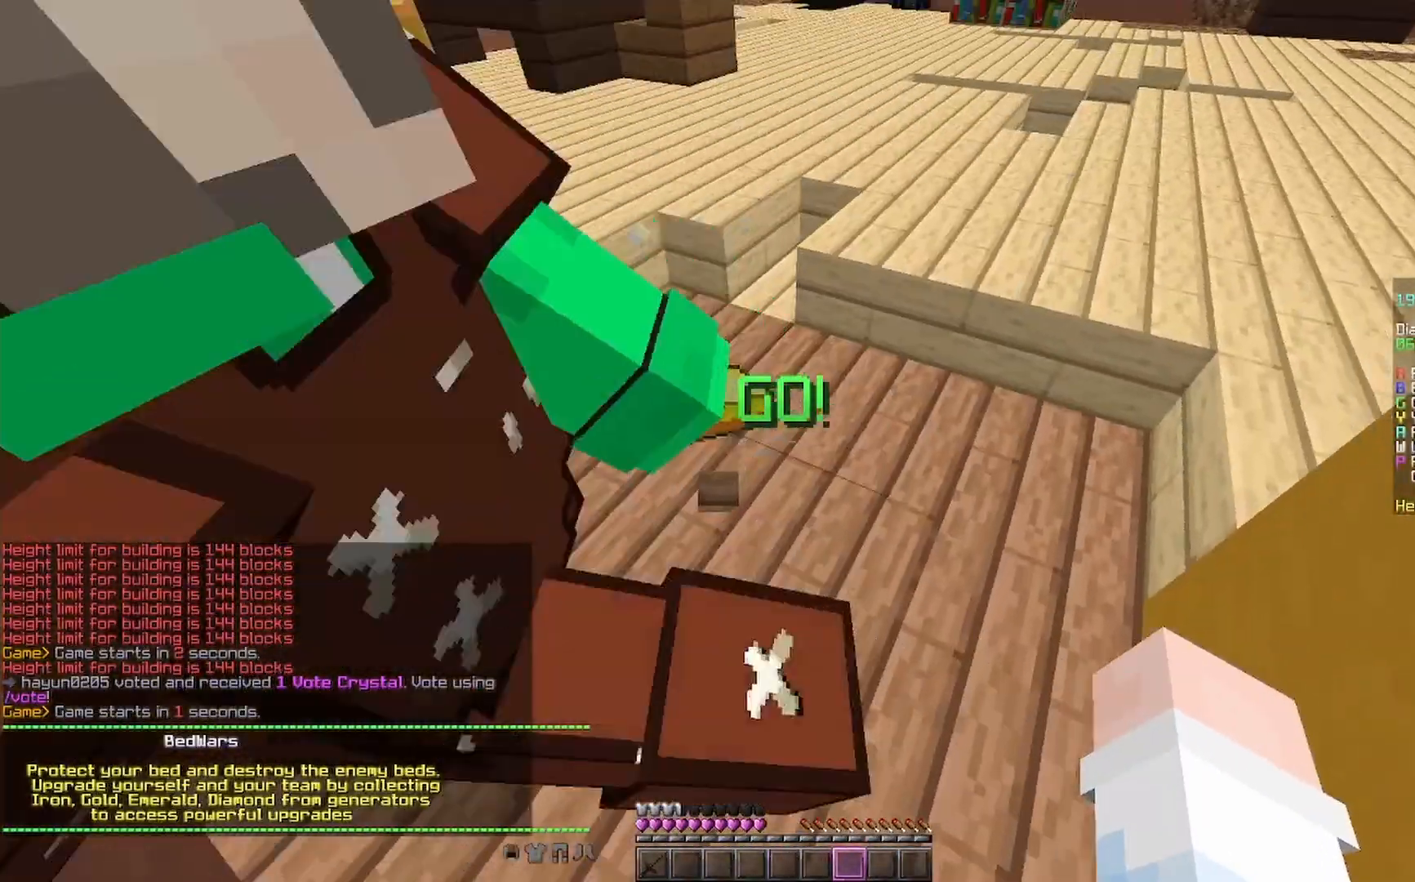
{"keys": ["d"], "mouse": ["left"], "events": [[67, "d", "up"], [67, "mouse_right", "down"], [100, "mouse_right", "up"], [267, "a", "down"], [300, "mouse_left", "down"], [367, "a", "up"], [433, "d", "down"], [467, "mouse_left", "up"], [500, "mouse_left", "down"]]}
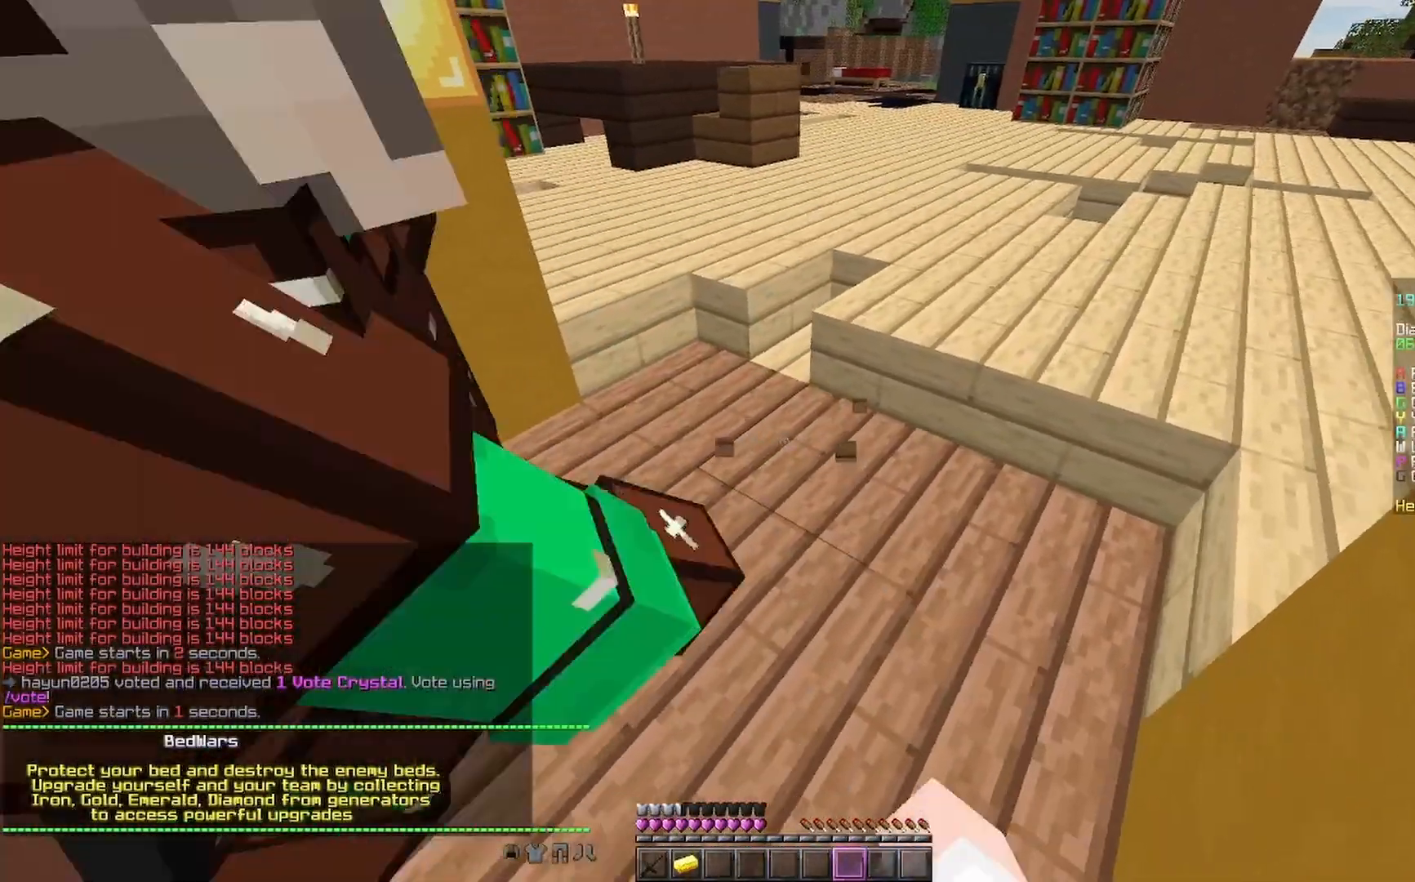
{"keys": [], "mouse": [], "events": [[67, "d", "up"], [67, "mouse_left", "up"], [133, "mouse_left", "down"], [167, "a", "down"], [167, "mouse_left", "up"], [267, "a", "up"], [267, "mouse_left", "down"], [367, "mouse_left", "up"], [433, "mouse_left", "down"], [467, "mouse_left", "up"]]}
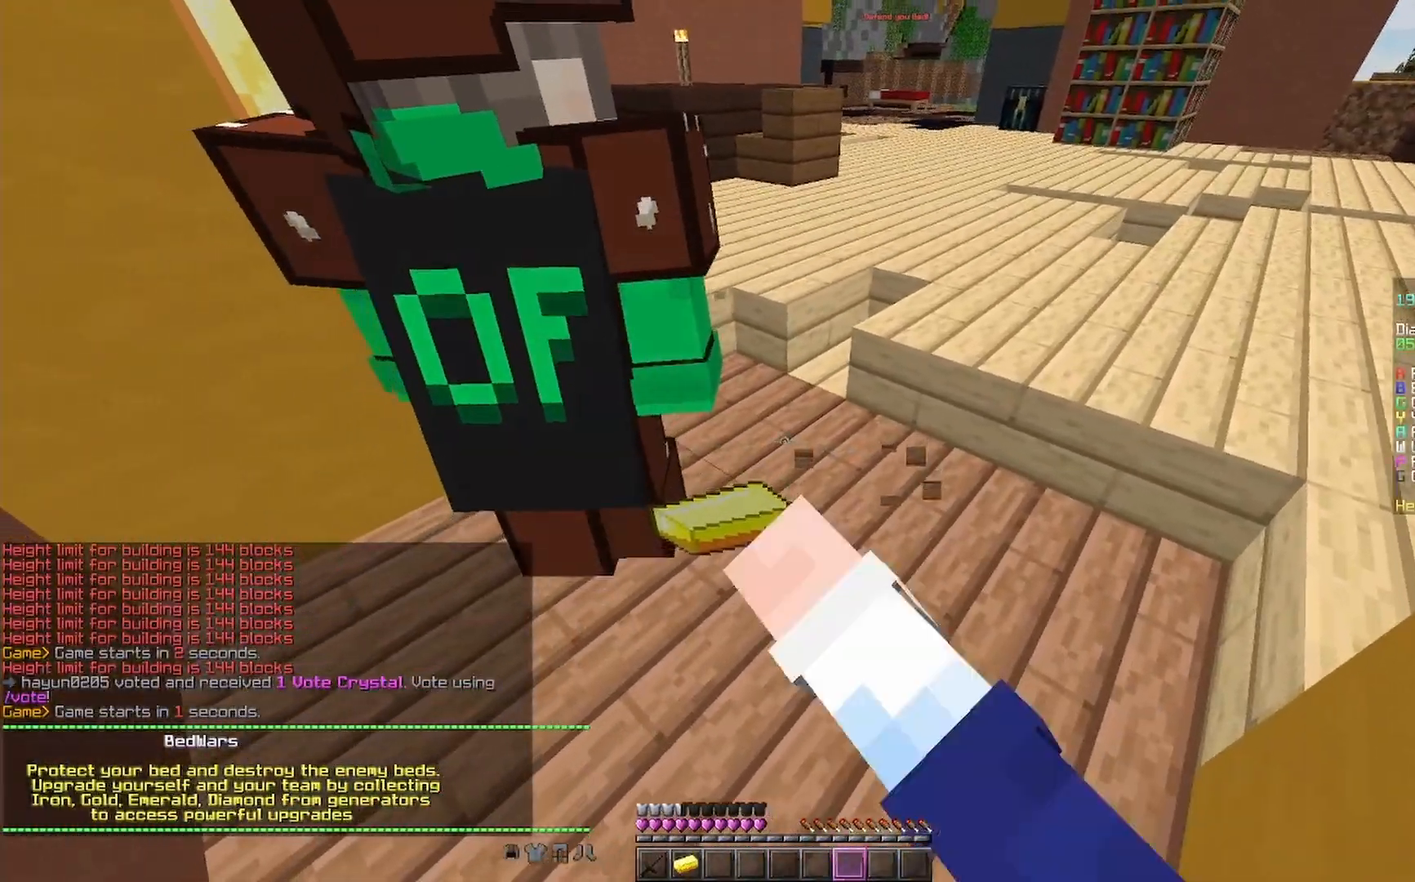
{"keys": [], "mouse": ["left"], "events": [[33, "mouse_left", "down"], [67, "mouse_left", "up"], [133, "mouse_left", "down"], [233, "mouse_left", "up"], [333, "mouse_left", "down"], [400, "mouse_left", "up"], [500, "mouse_left", "down"]]}
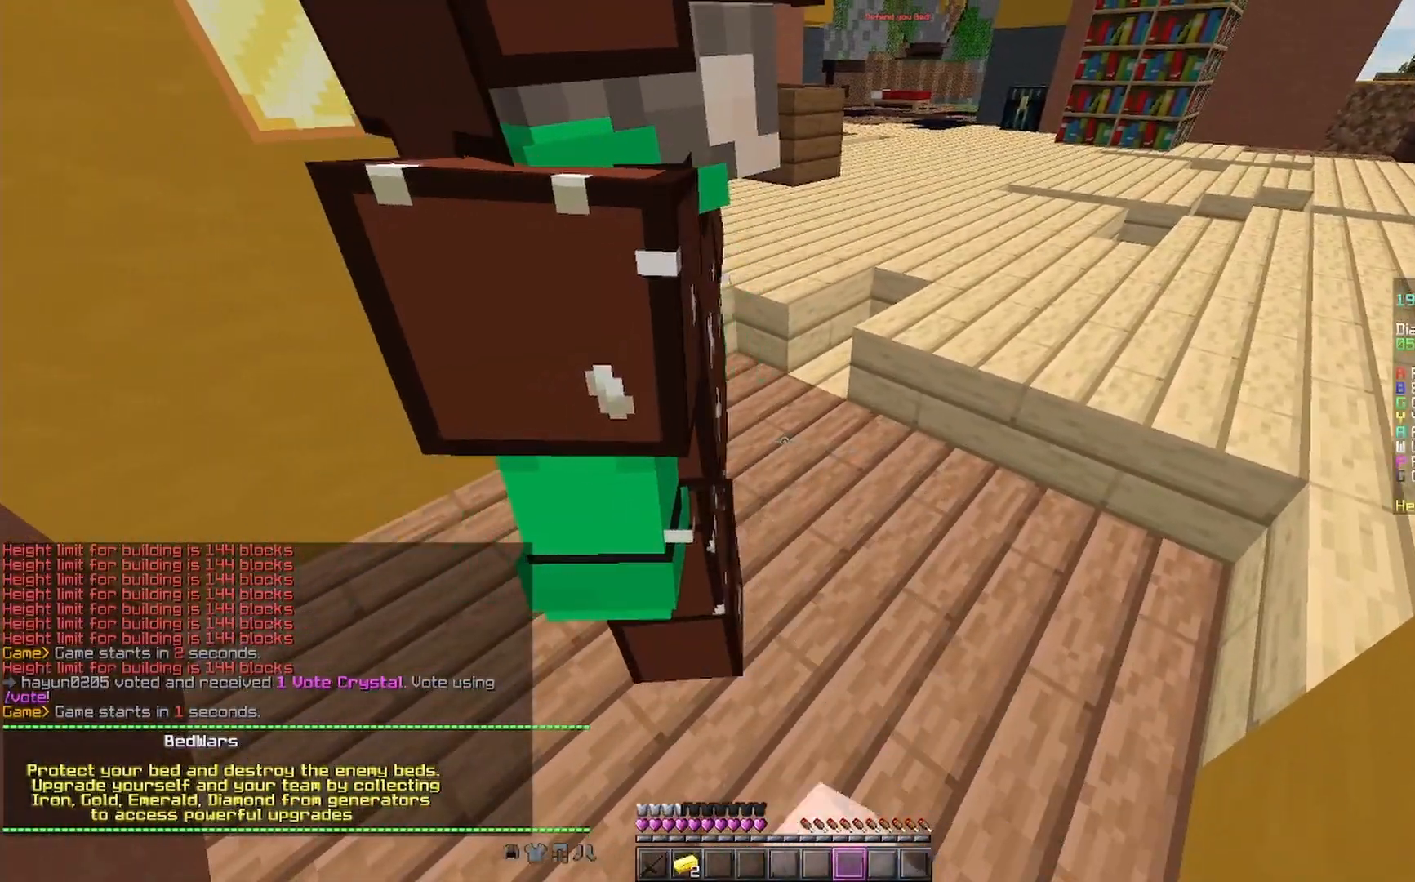
{"keys": [], "mouse": [], "events": [[100, "mouse_left", "up"]]}
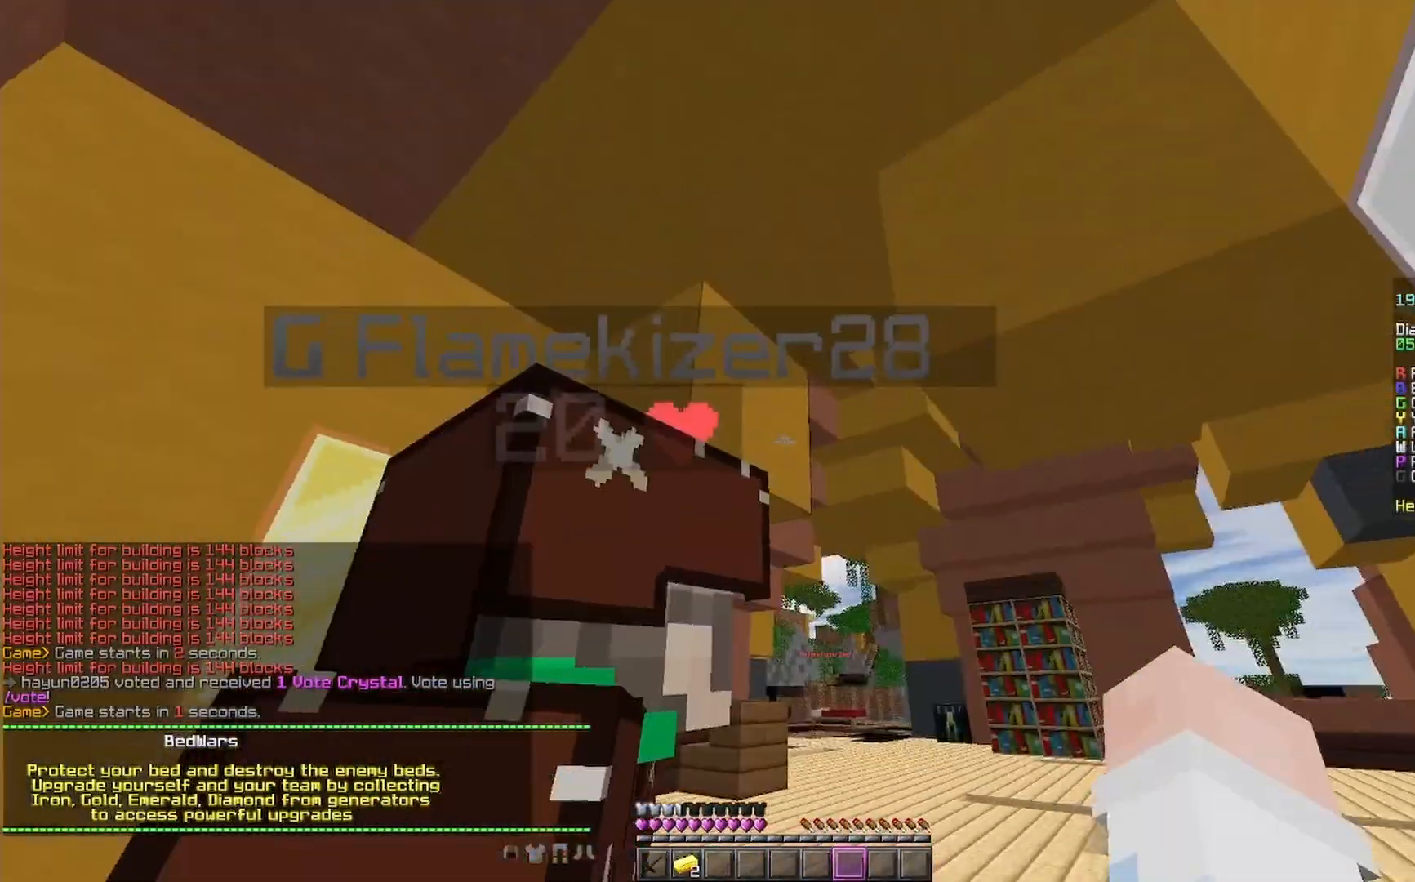
{"keys": [], "mouse": [], "events": [[400, "mouse_left", "down"], [500, "mouse_left", "up"]]}
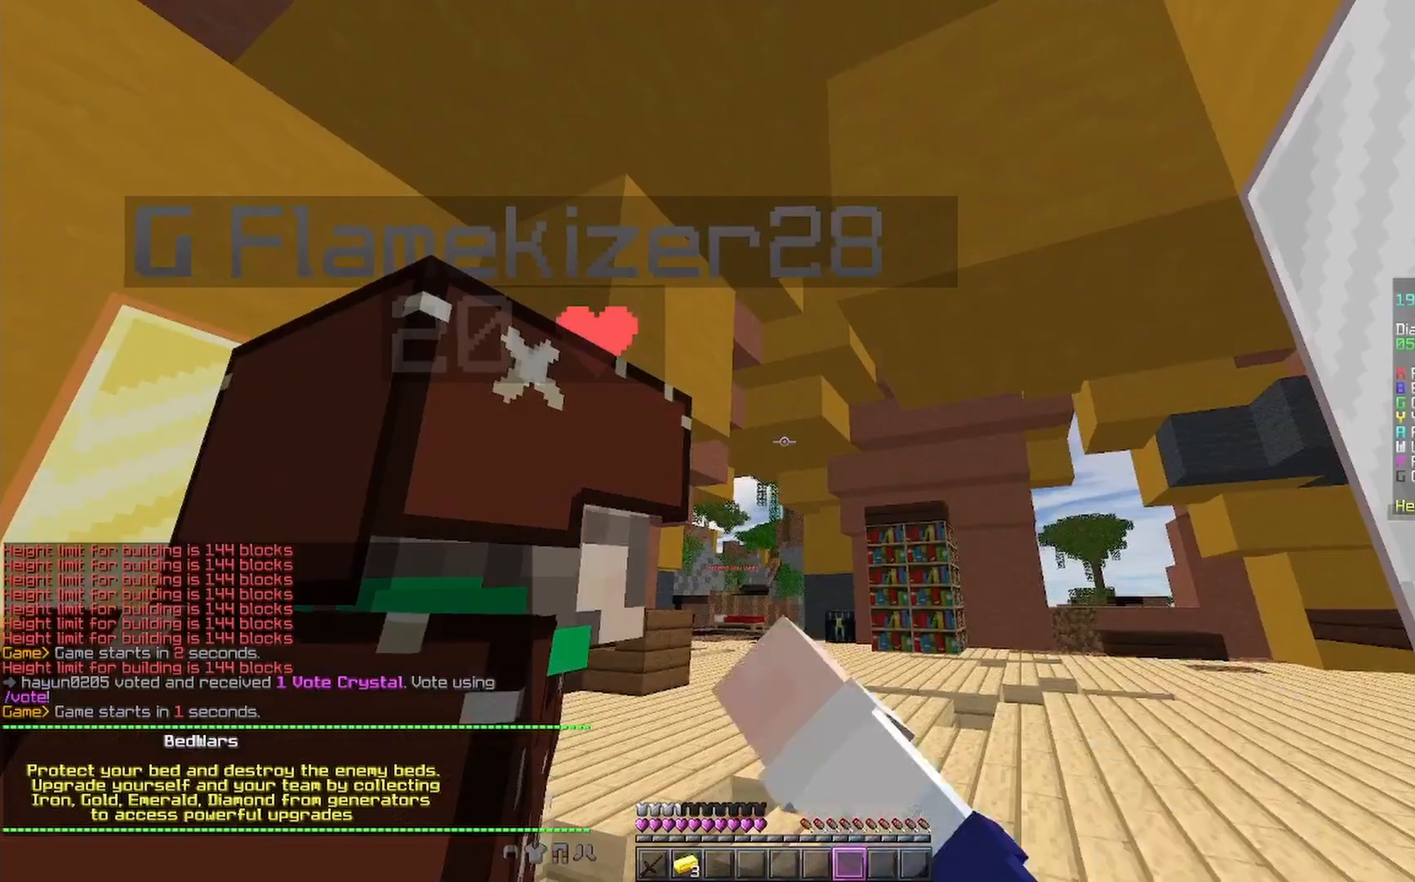
{"keys": [], "mouse": [], "events": [[100, "mouse_left", "down"], [200, "mouse_left", "up"], [300, "mouse_left", "down"], [400, "mouse_left", "up"]]}
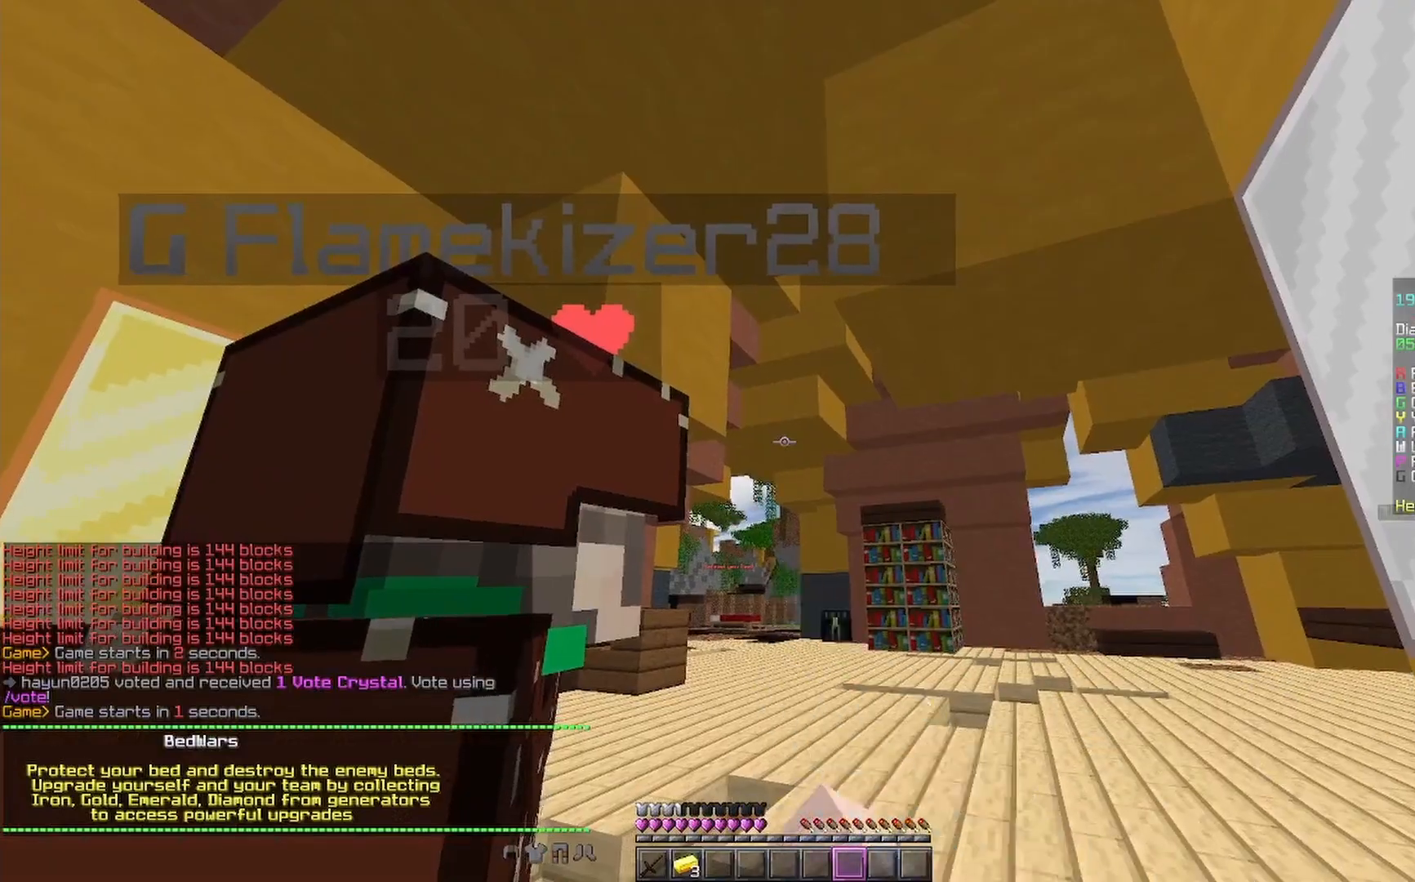
{"keys": [], "mouse": [], "events": [[367, "mouse_right", "down"], [400, "mouse_right", "up"]]}